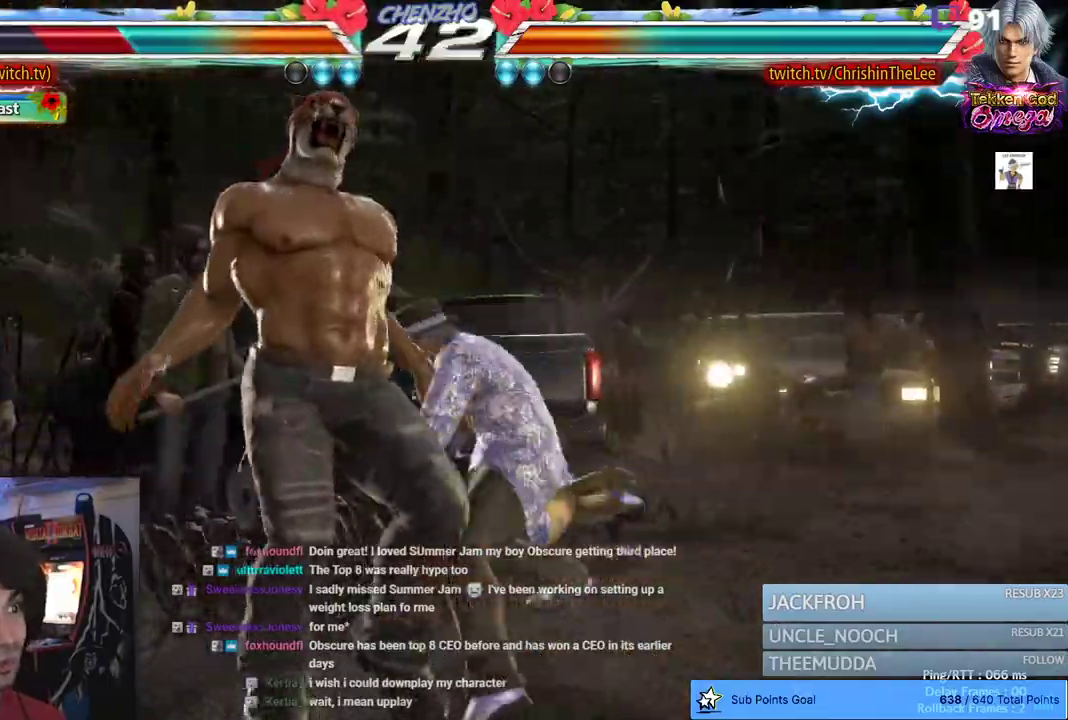
Gameplay with a controller (PlayStation layout); each line is a JSON object with the inputs held at the frame after it (dt_ms = milliseconds from this image to that frame). "events" lists button and stick changes between this image and that frame as [ms after this image, input, new state], when the widget could be followed in between.
{"dt_ms": 500, "buttons": ["SQUARE", "DPAD_LEFT"], "left_stick": "center", "right_stick": "center", "events": [[83, "TRIANGLE", "down"], [150, "SQUARE", "up"], [183, "TRIANGLE", "up"], [233, "SQUARE", "down"], [300, "TRIANGLE", "down"], [367, "SQUARE", "up"], [417, "TRIANGLE", "up"], [467, "SQUARE", "down"]]}
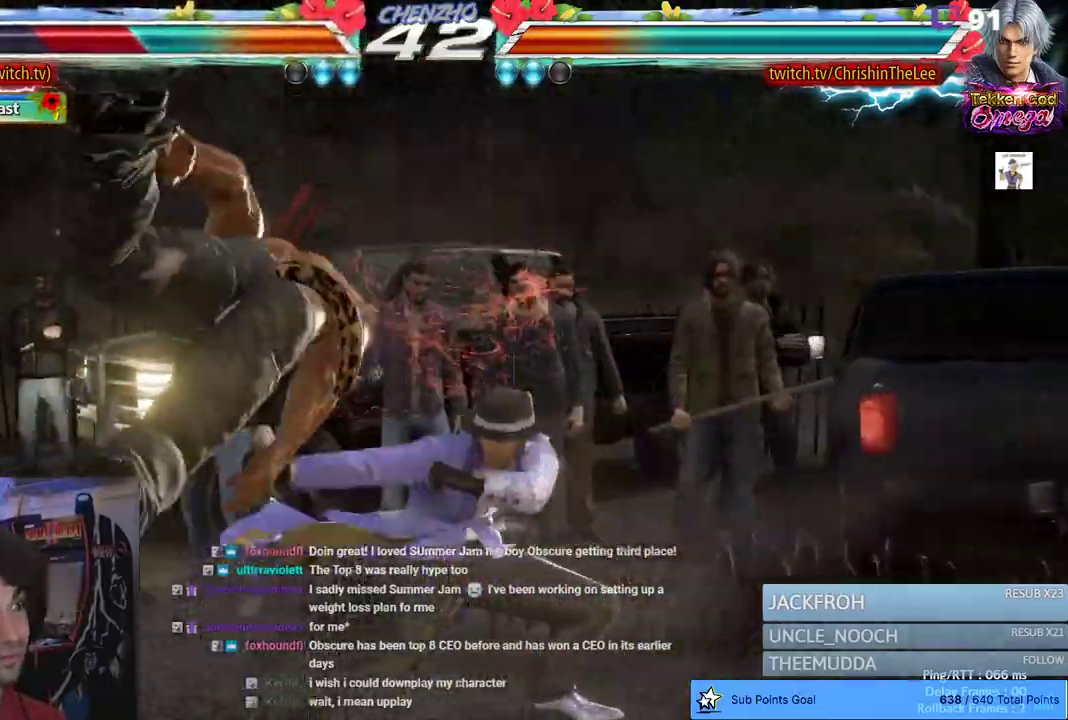
{"dt_ms": 500, "buttons": ["SQUARE", "TRIANGLE", "DPAD_LEFT"], "left_stick": "center", "right_stick": "center", "events": [[17, "TRIANGLE", "down"], [100, "SQUARE", "up"], [133, "TRIANGLE", "up"], [217, "SQUARE", "down"], [267, "TRIANGLE", "down"], [350, "SQUARE", "up"], [383, "TRIANGLE", "up"], [417, "SQUARE", "down"], [483, "TRIANGLE", "down"]]}
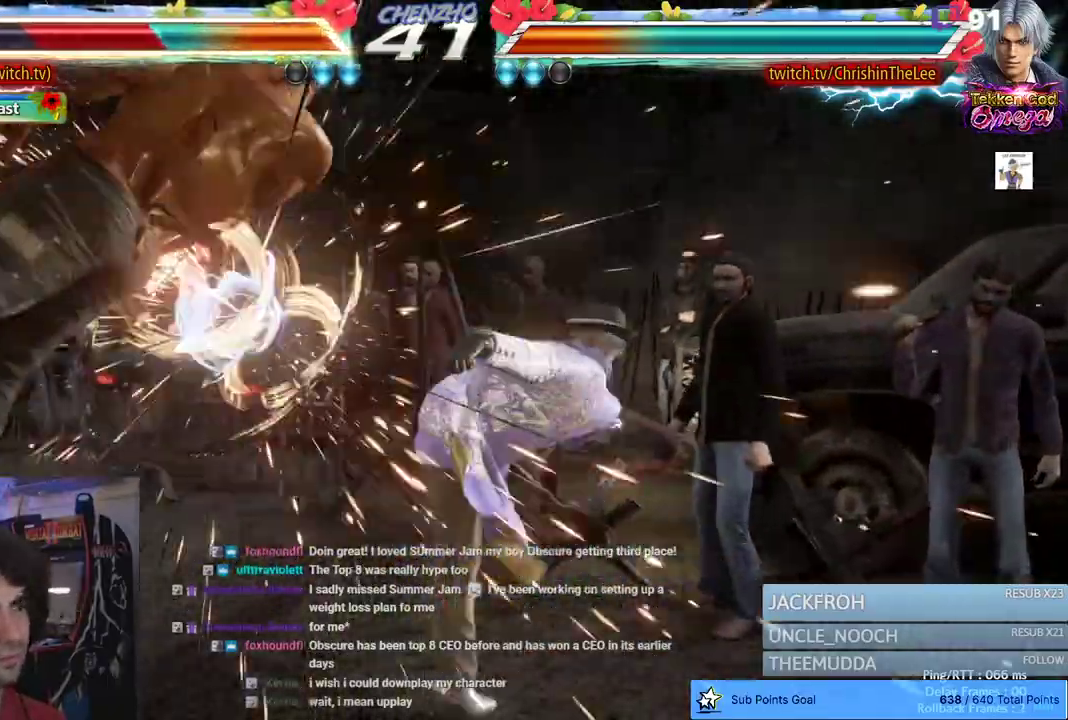
{"dt_ms": 500, "buttons": [], "left_stick": "center", "right_stick": "center", "events": [[83, "SQUARE", "up"], [100, "TRIANGLE", "up"], [183, "SQUARE", "down"], [267, "TRIANGLE", "down"], [317, "SQUARE", "up"], [383, "TRIANGLE", "up"], [450, "DPAD_LEFT", "up"]]}
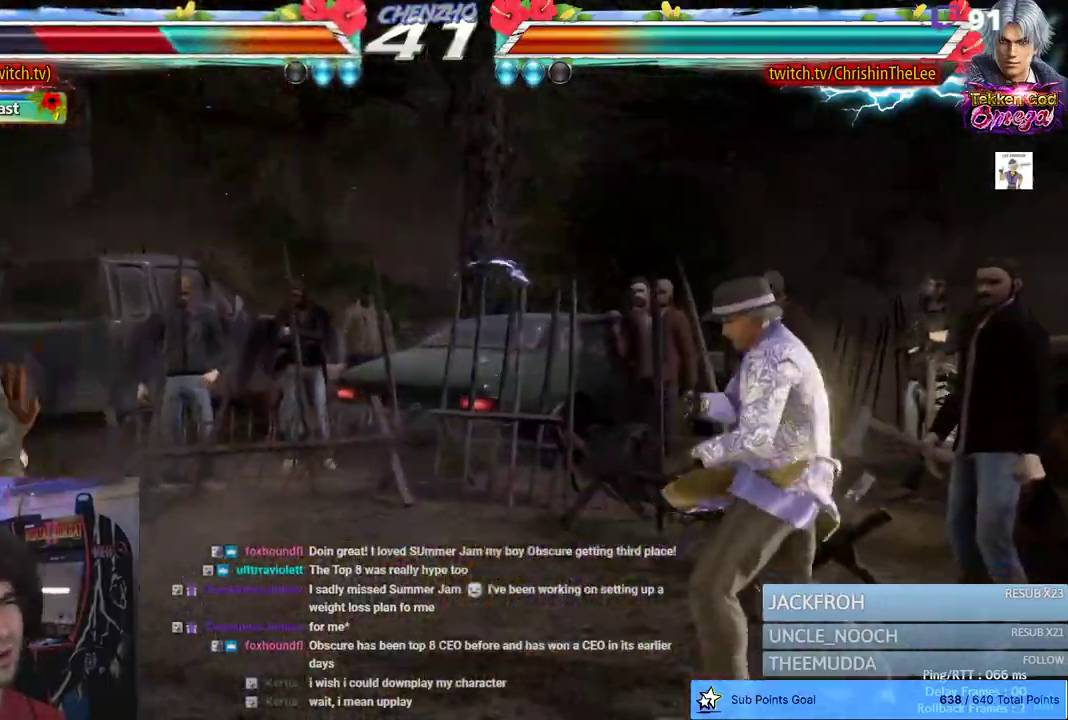
{"dt_ms": 500, "buttons": ["SQUARE"], "left_stick": "center", "right_stick": "center", "events": [[400, "SQUARE", "down"]]}
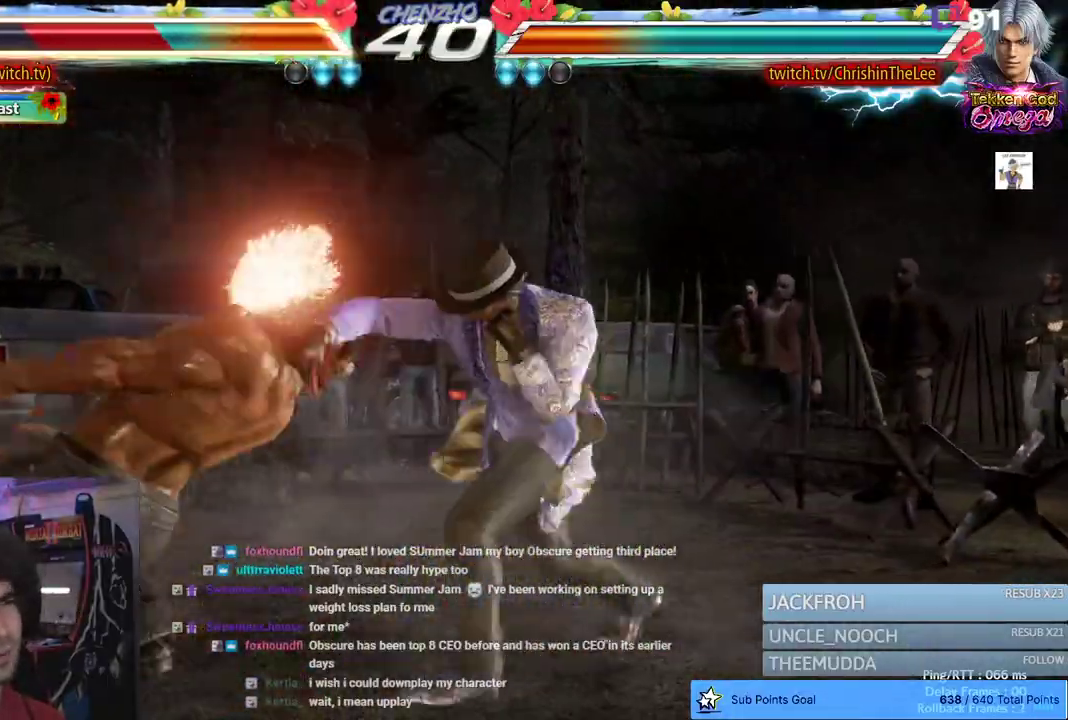
{"dt_ms": 500, "buttons": ["DPAD_LEFT"], "left_stick": "center", "right_stick": "center", "events": [[33, "SQUARE", "up"], [100, "SQUARE", "down"], [200, "DPAD_LEFT", "down"], [233, "SQUARE", "up"], [350, "SQUARE", "down"], [450, "SQUARE", "up"]]}
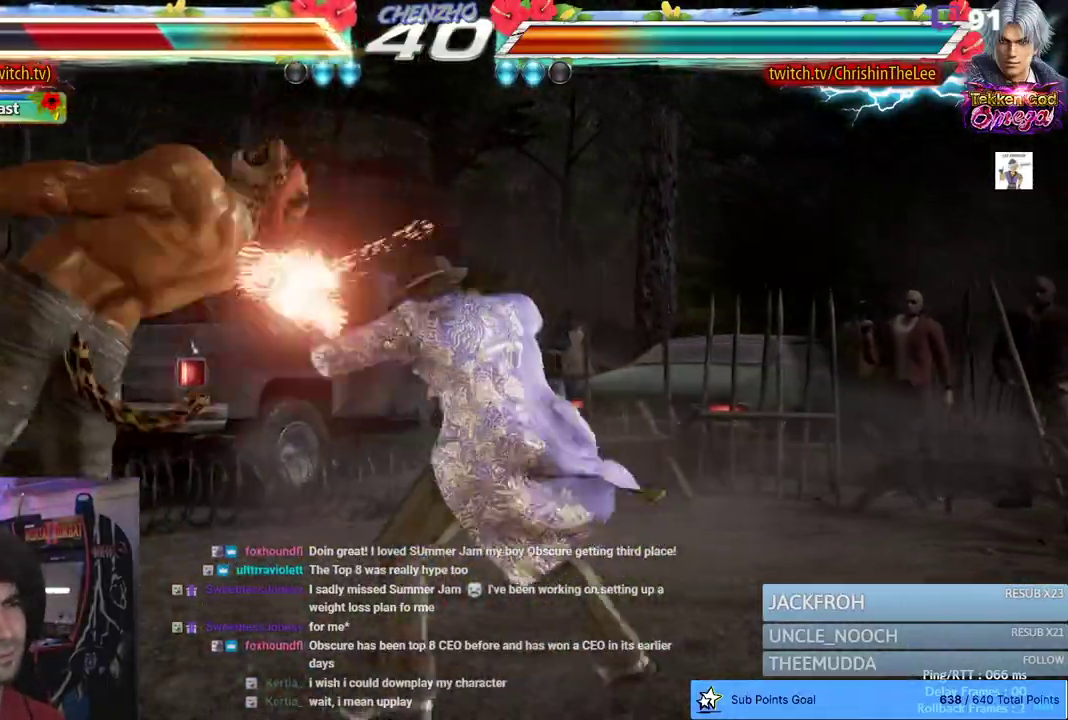
{"dt_ms": 500, "buttons": ["DPAD_LEFT"], "left_stick": "center", "right_stick": "center", "events": [[33, "SQUARE", "down"], [150, "SQUARE", "up"], [233, "SQUARE", "down"], [367, "SQUARE", "up"]]}
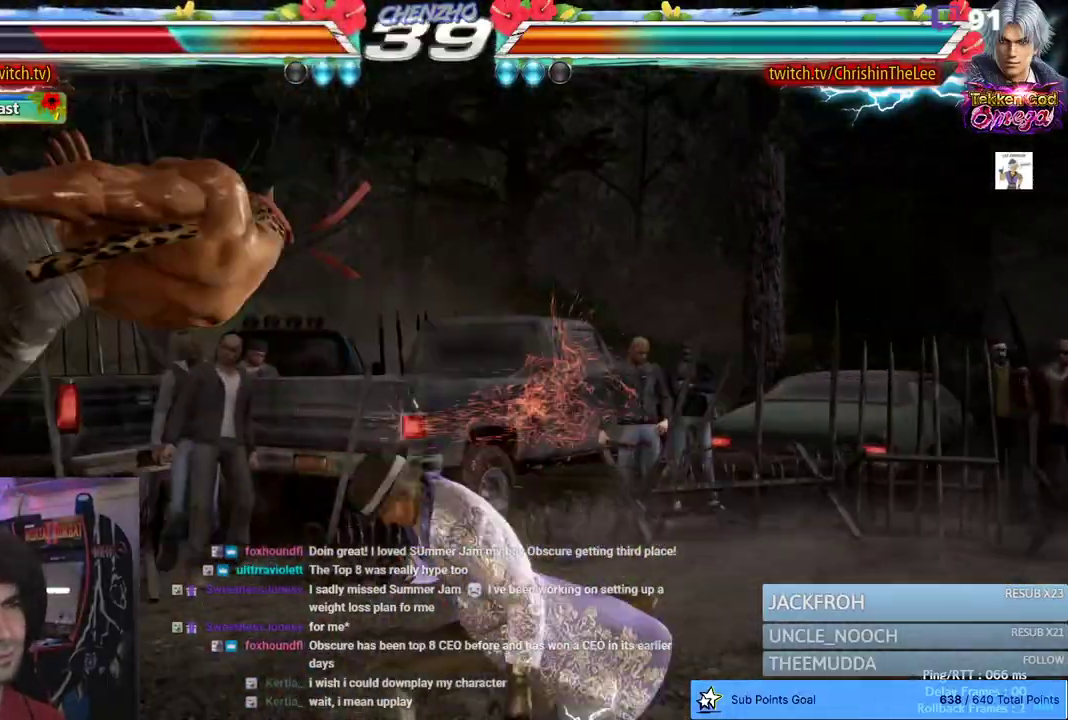
{"dt_ms": 1000, "buttons": ["DPAD_LEFT"], "left_stick": "center", "right_stick": "center", "events": [[150, "SQUARE", "down"], [217, "TRIANGLE", "down"], [283, "SQUARE", "up"], [333, "TRIANGLE", "up"], [350, "SQUARE", "down"], [417, "TRIANGLE", "down"], [500, "SQUARE", "up"], [533, "TRIANGLE", "up"], [567, "SQUARE", "down"], [600, "TRIANGLE", "down"], [717, "TRIANGLE", "up"], [800, "TRIANGLE", "down"], [917, "SQUARE", "up"], [917, "TRIANGLE", "up"]]}